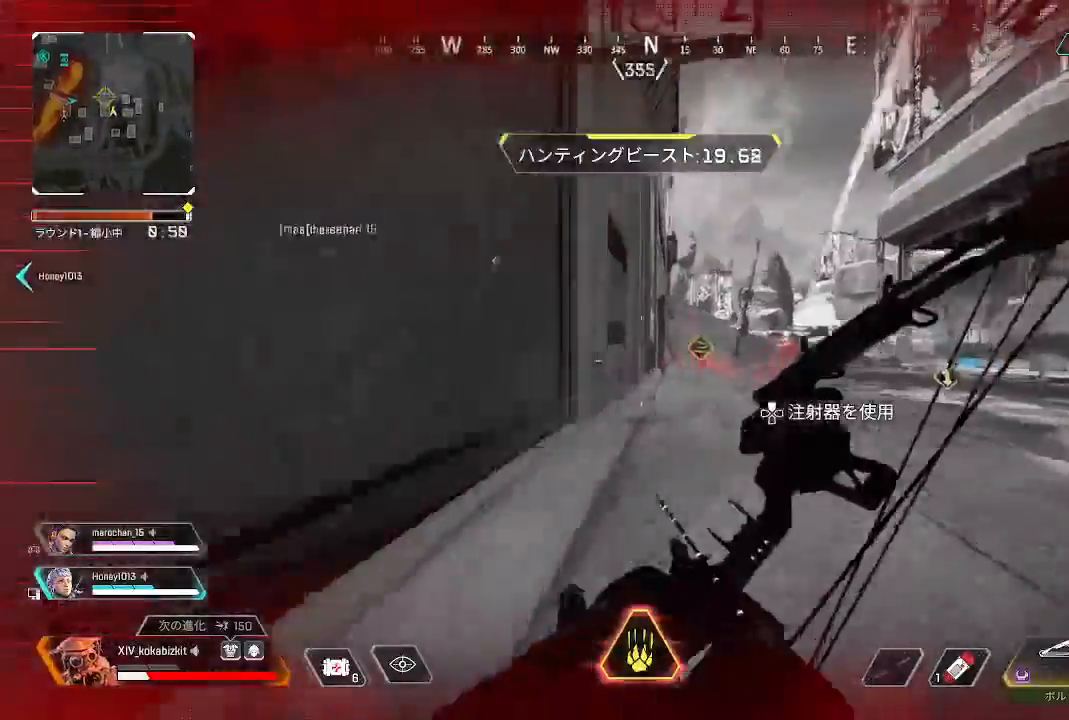
Gameplay with a controller (PlayStation layout); each line is a JSON object with the inputs held at the frame after it (dt_ms = milliseconds from this image to that frame). "events" lists button and stick changes between this image and that frame as [ms after this image, input, new state], when the widget could be followed in between. Not read: SELECT.
{"dt_ms": 500, "buttons": [], "left_stick": "up-left", "right_stick": "left", "events": [[117, "left_stick", "left"], [200, "L1", "up"], [233, "left_stick", "up-left"]]}
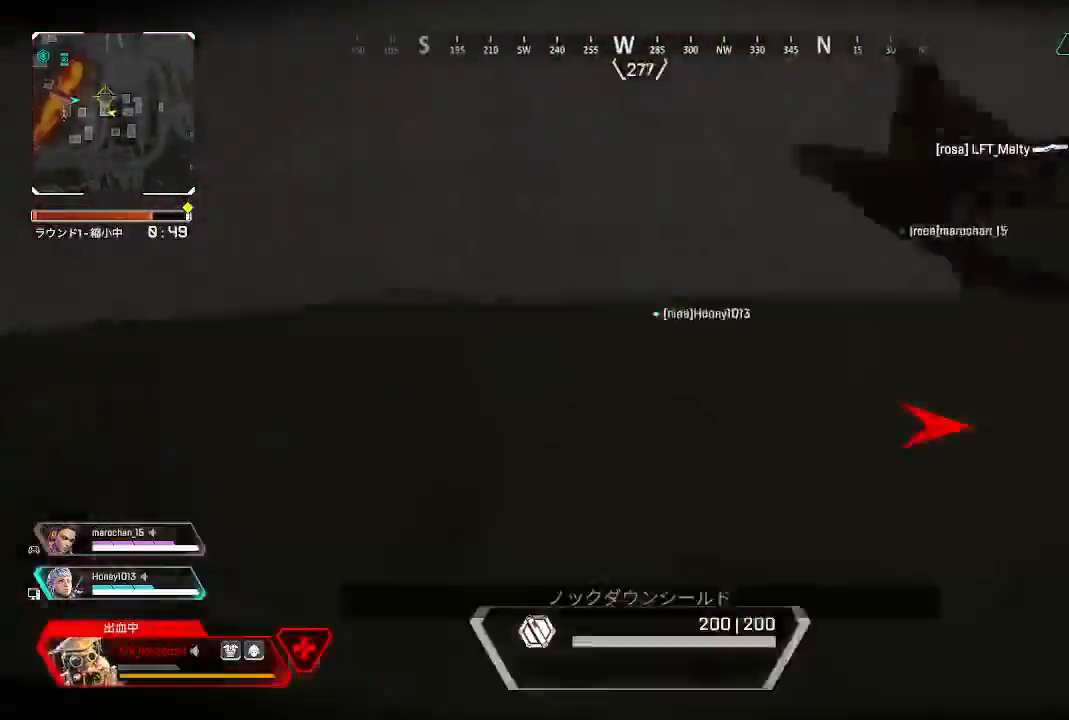
{"dt_ms": 500, "buttons": [], "left_stick": "down-right", "right_stick": "right", "events": [[33, "left_stick", "down-left"], [83, "right_stick", "right"], [150, "left_stick", "down"], [300, "left_stick", "down-right"]]}
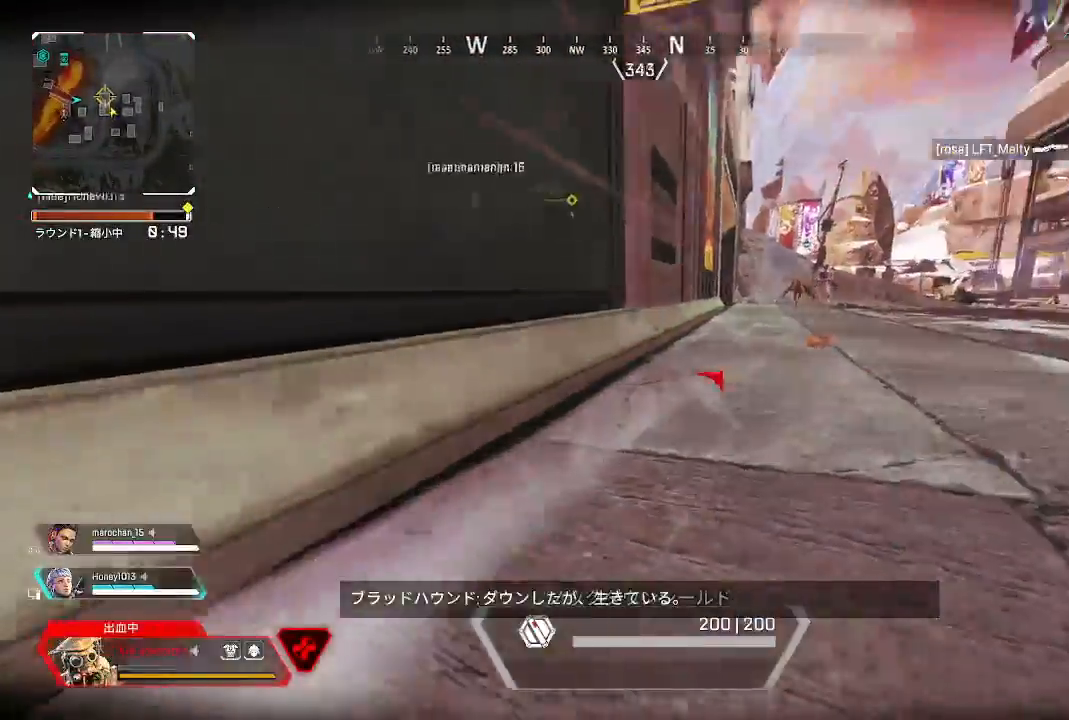
{"dt_ms": 500, "buttons": ["DPAD_RIGHT"], "left_stick": "down-right", "right_stick": "center", "events": [[50, "right_stick", "up-right"], [367, "right_stick", "center"], [467, "DPAD_RIGHT", "down"]]}
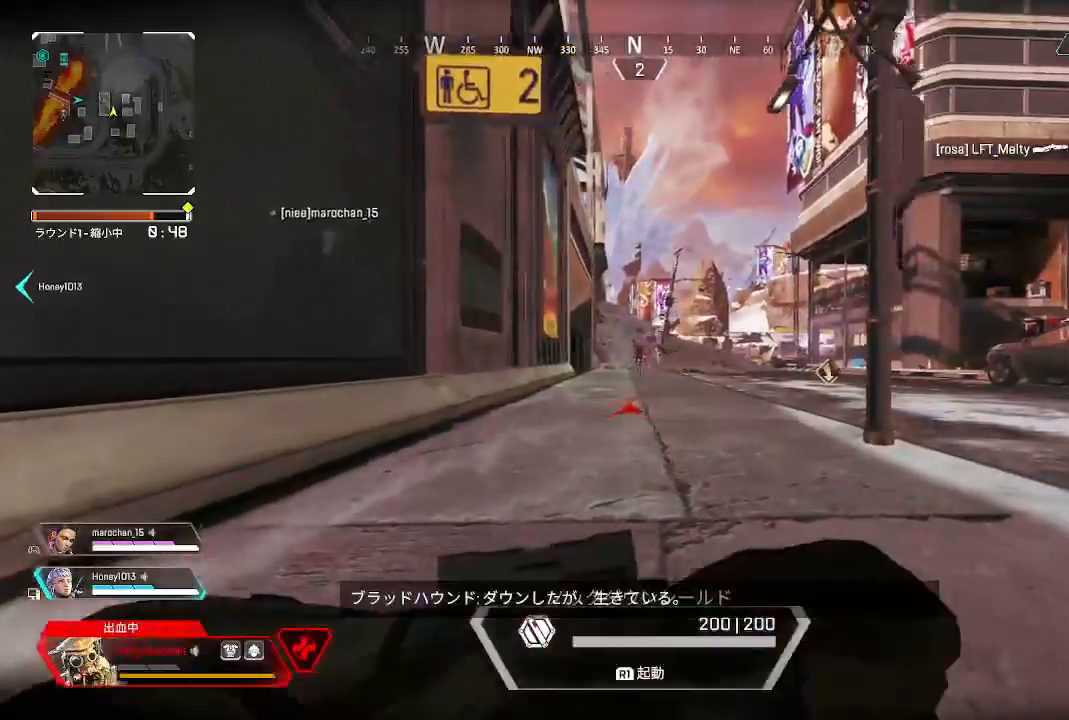
{"dt_ms": 500, "buttons": ["R1"], "left_stick": "down-right", "right_stick": "left", "events": [[167, "DPAD_RIGHT", "up"], [450, "R1", "down"], [467, "right_stick", "left"]]}
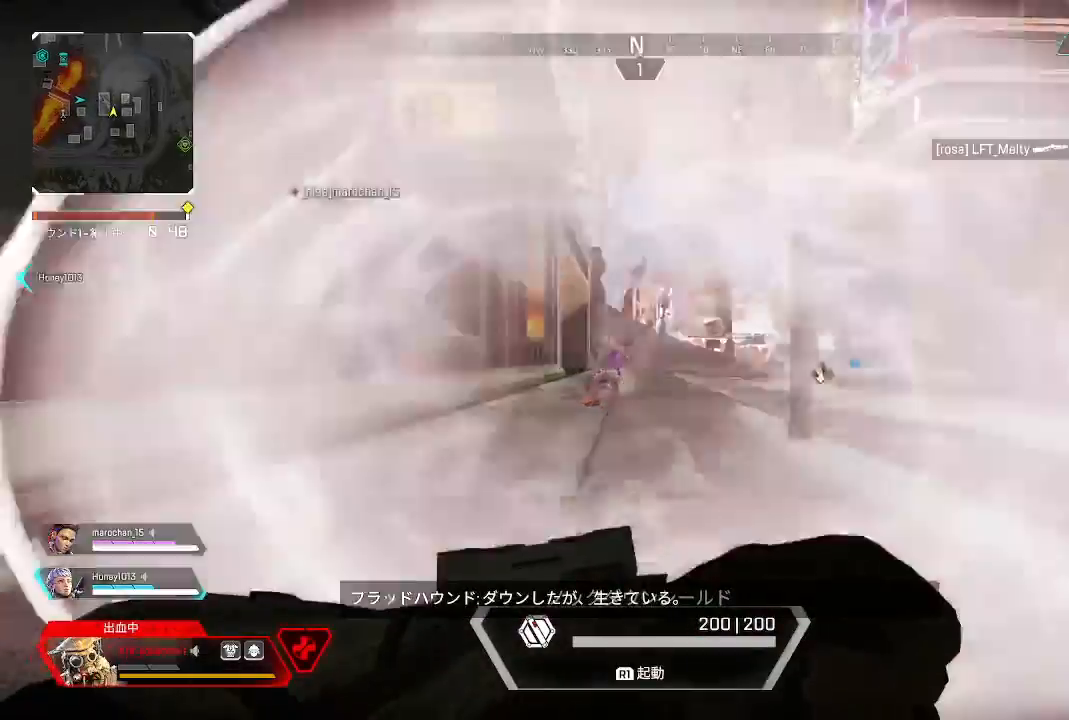
{"dt_ms": 1000, "buttons": ["R1"], "left_stick": "down", "right_stick": "left"}
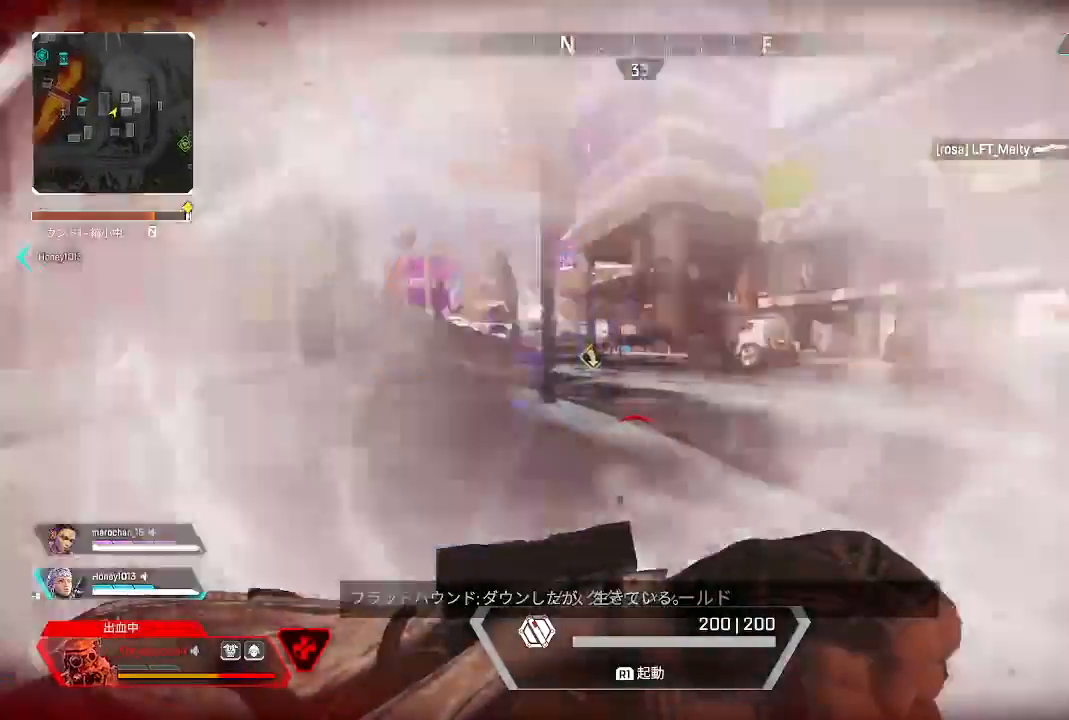
{"dt_ms": 500, "buttons": ["R1"], "left_stick": "down", "right_stick": "center"}
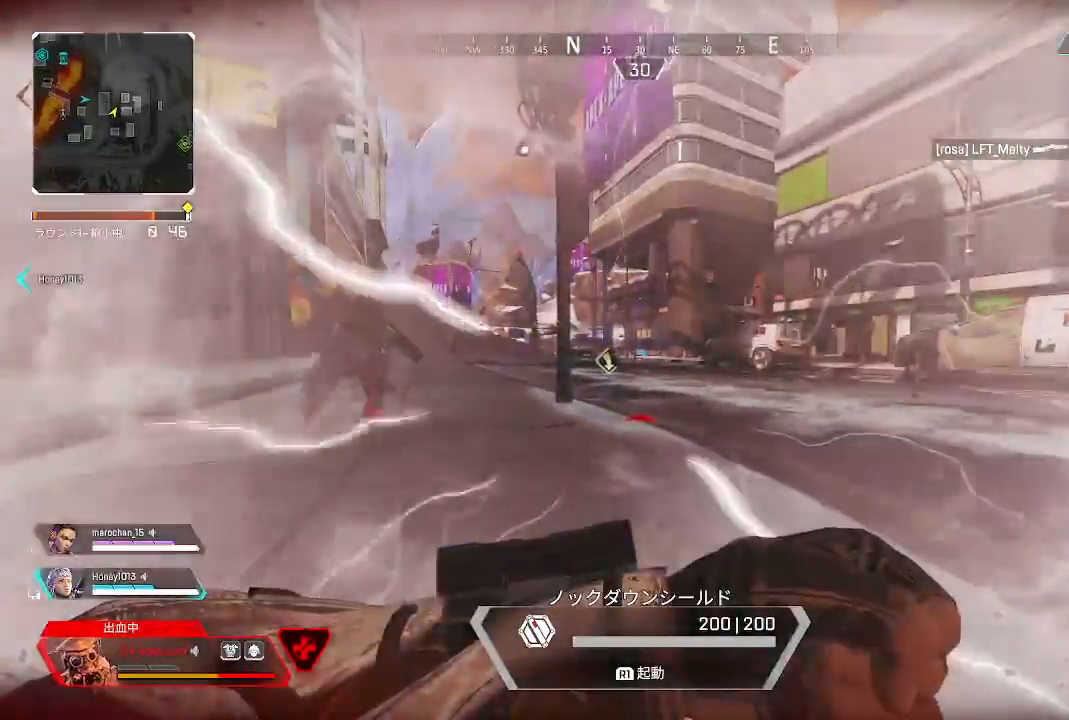
{"dt_ms": 500, "buttons": ["R1"], "left_stick": "down", "right_stick": "center", "events": [[117, "right_stick", "right"], [317, "right_stick", "center"]]}
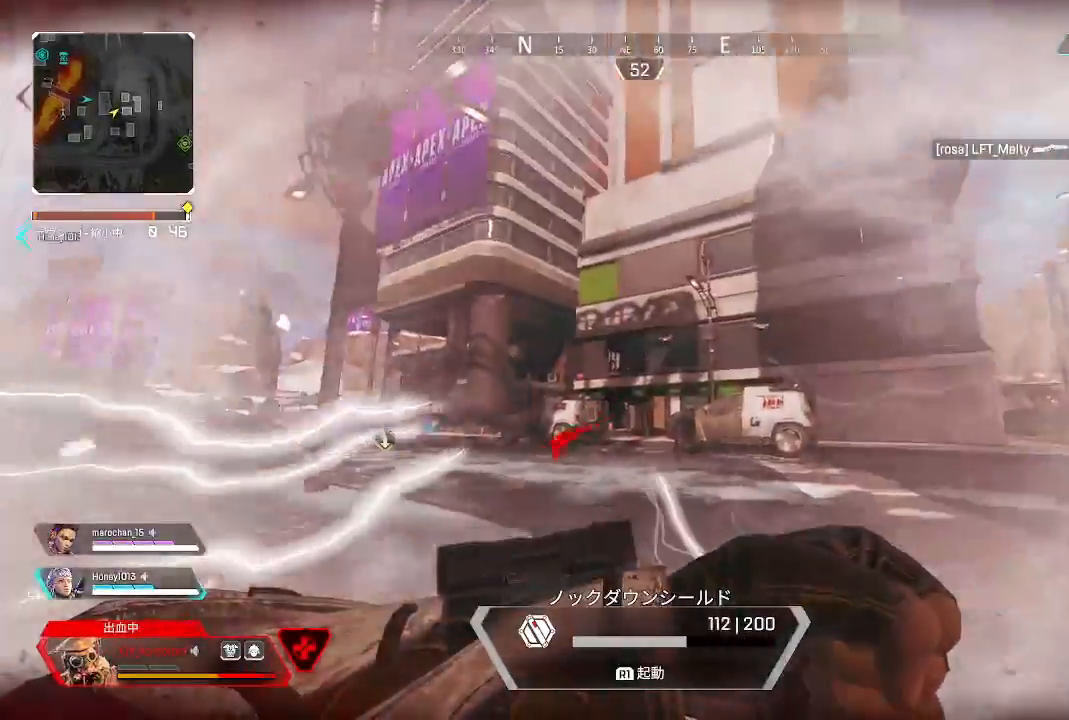
{"dt_ms": 500, "buttons": [], "left_stick": "down", "right_stick": "center"}
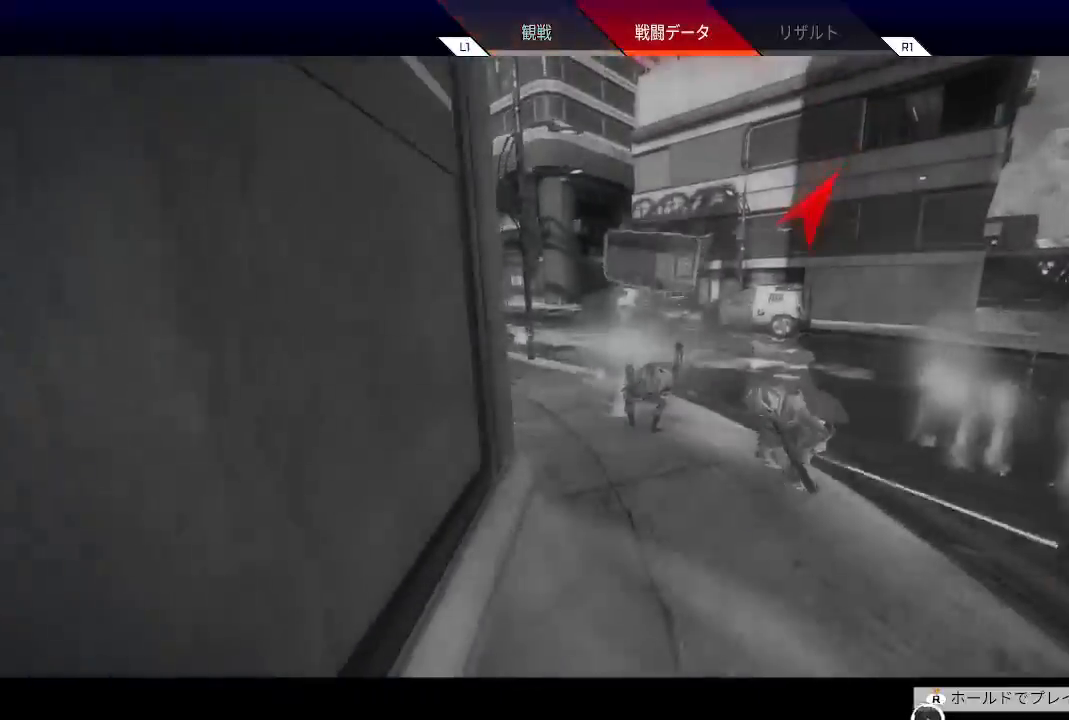
{"dt_ms": 500, "buttons": [], "left_stick": "center", "right_stick": "center", "events": [[33, "left_stick", "center"], [100, "CIRCLE", "down"], [200, "CIRCLE", "up"], [300, "CROSS", "down"], [433, "CROSS", "up"]]}
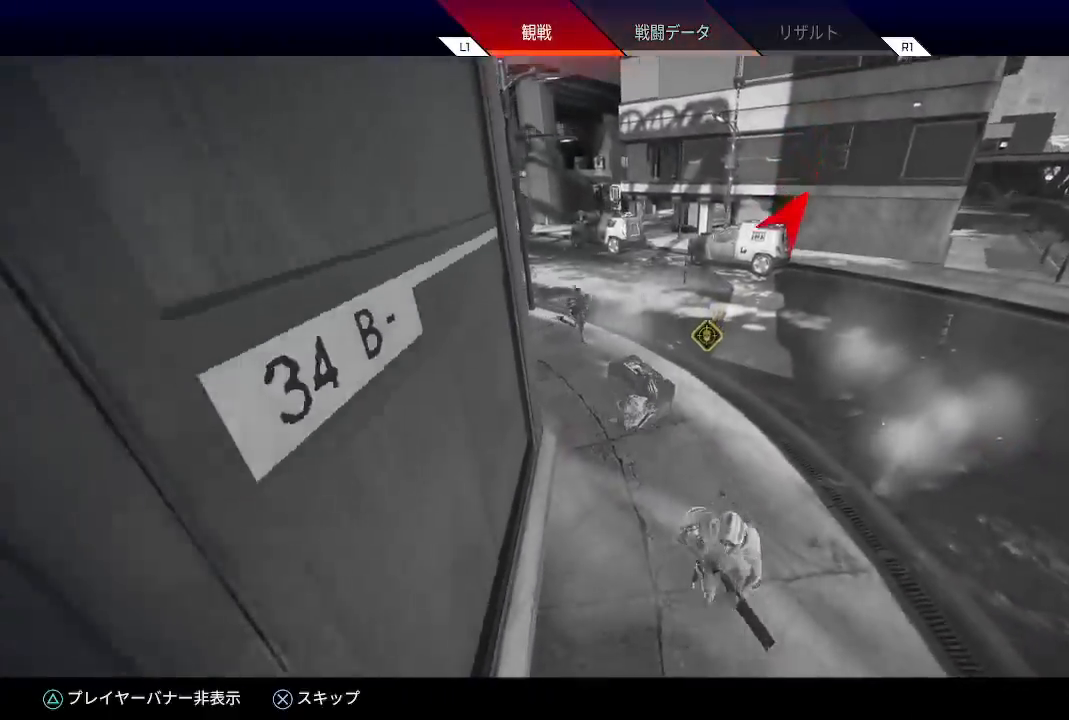
{"dt_ms": 500, "buttons": [], "left_stick": "center", "right_stick": "center", "events": []}
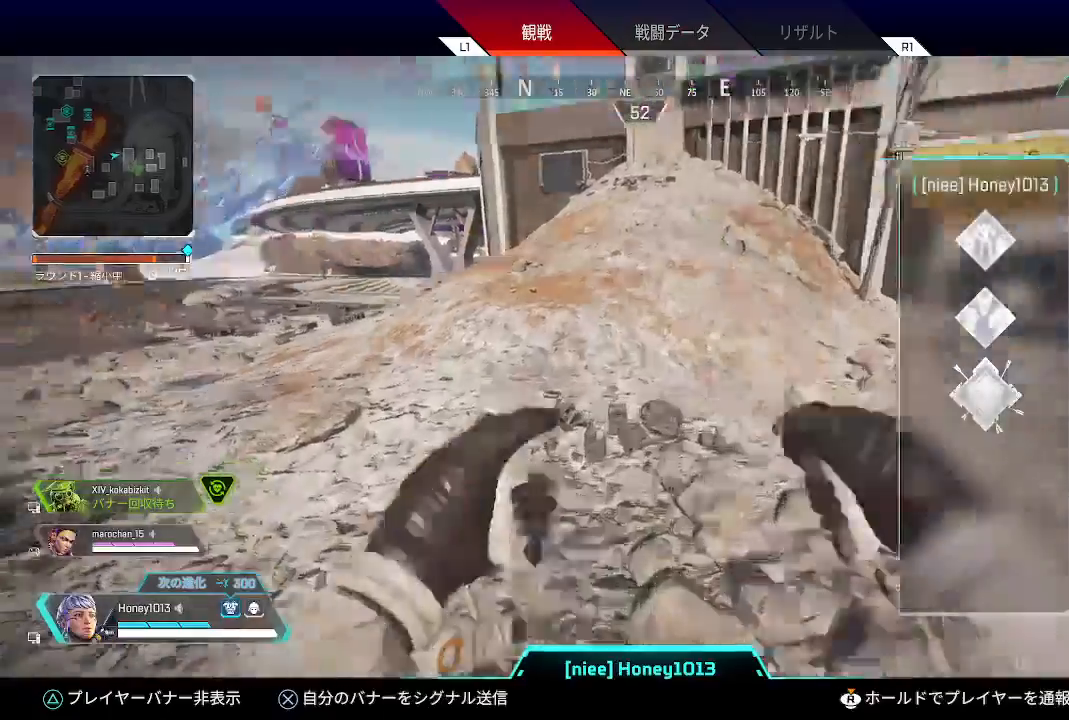
{"dt_ms": 500, "buttons": [], "left_stick": "center", "right_stick": "center", "events": []}
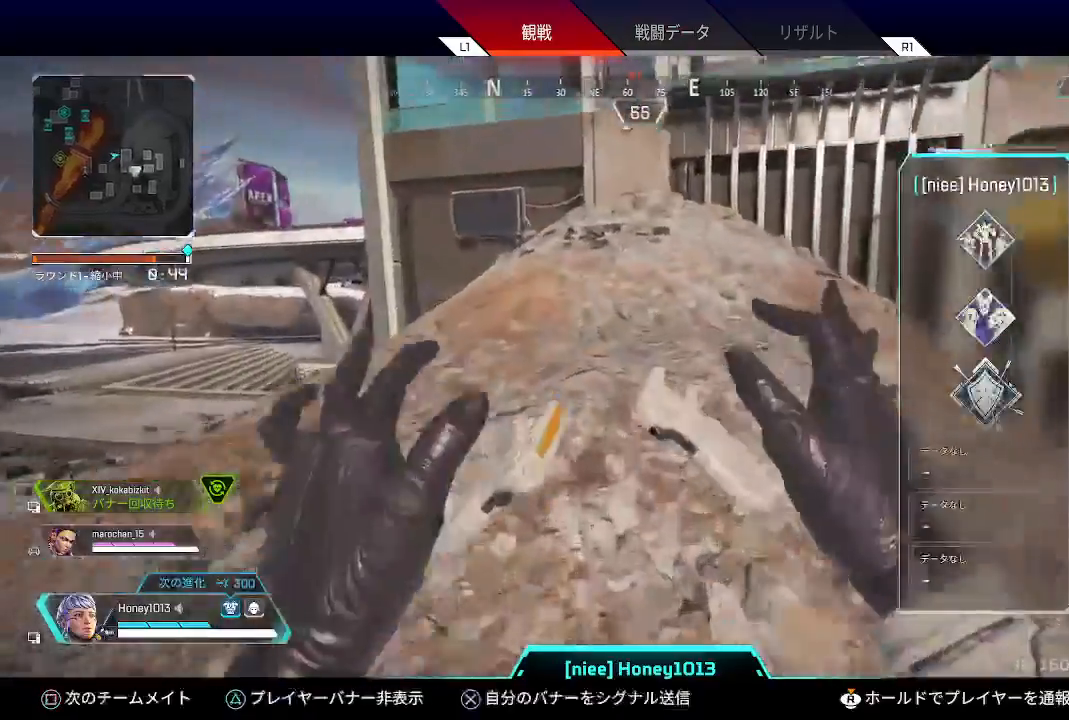
{"dt_ms": 500, "buttons": [], "left_stick": "center", "right_stick": "center", "events": []}
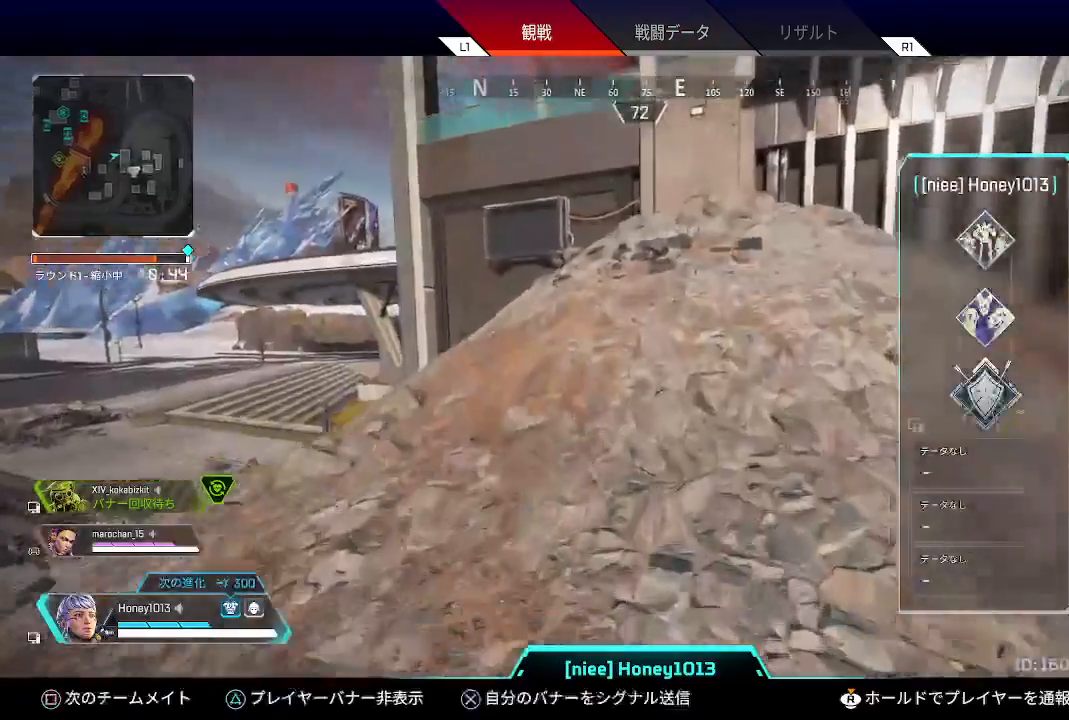
{"dt_ms": 500, "buttons": [], "left_stick": "center", "right_stick": "center", "events": [[283, "SQUARE", "down"], [450, "SQUARE", "up"]]}
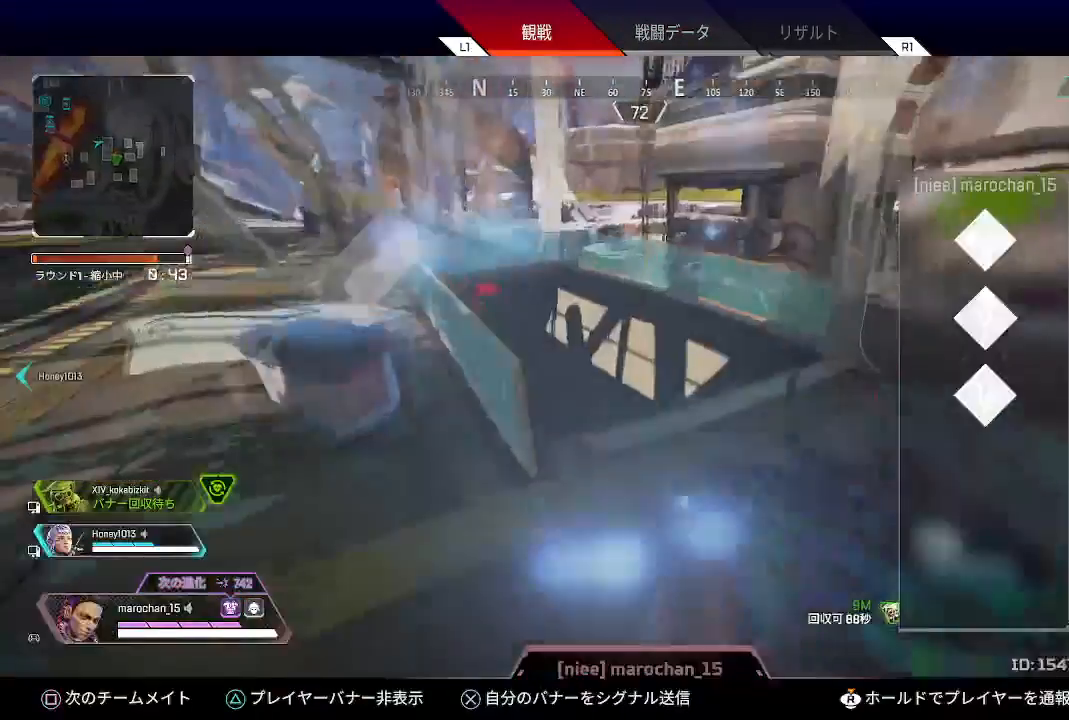
{"dt_ms": 500, "buttons": [], "left_stick": "center", "right_stick": "center", "events": []}
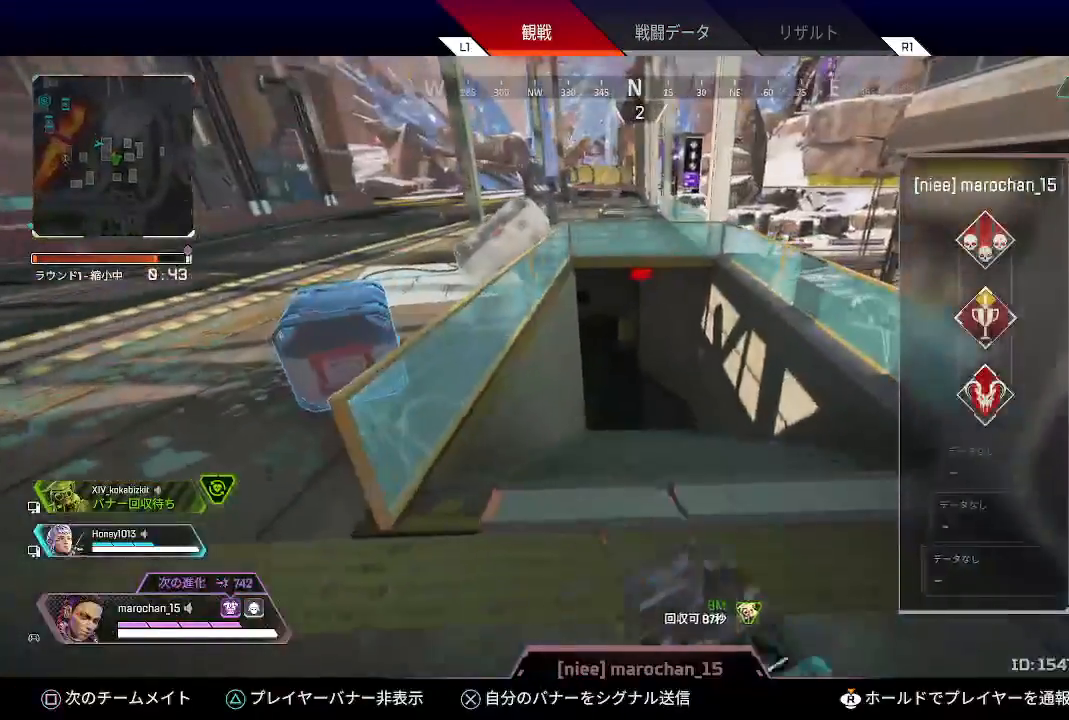
{"dt_ms": 500, "buttons": [], "left_stick": "center", "right_stick": "center", "events": []}
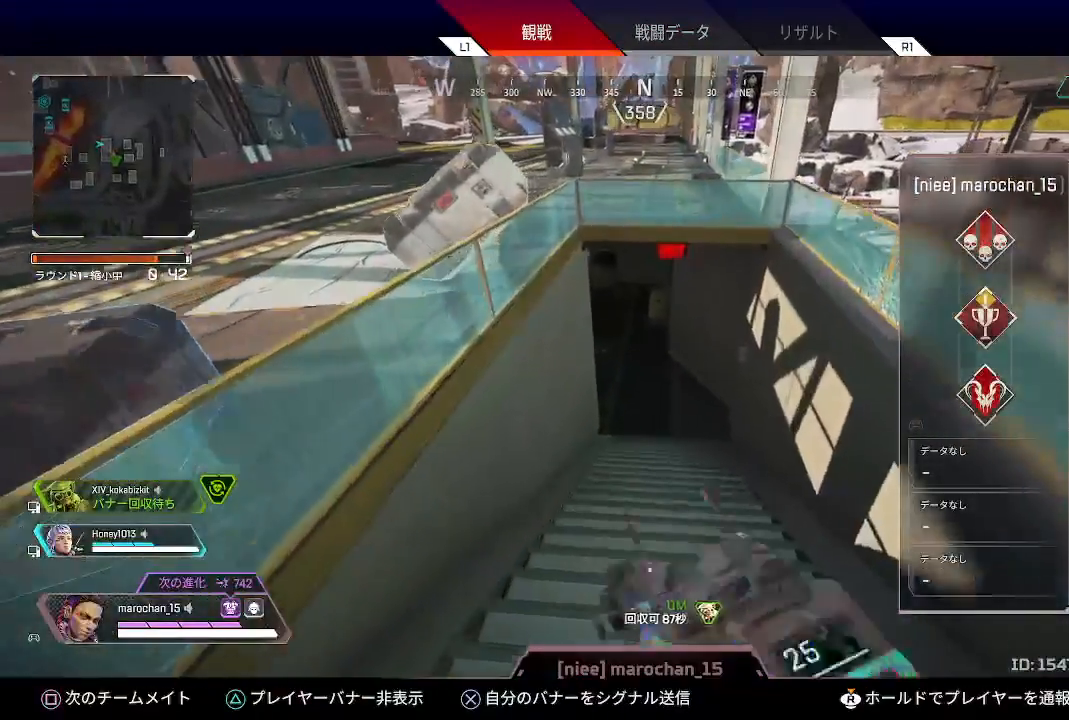
{"dt_ms": 500, "buttons": [], "left_stick": "center", "right_stick": "center", "events": []}
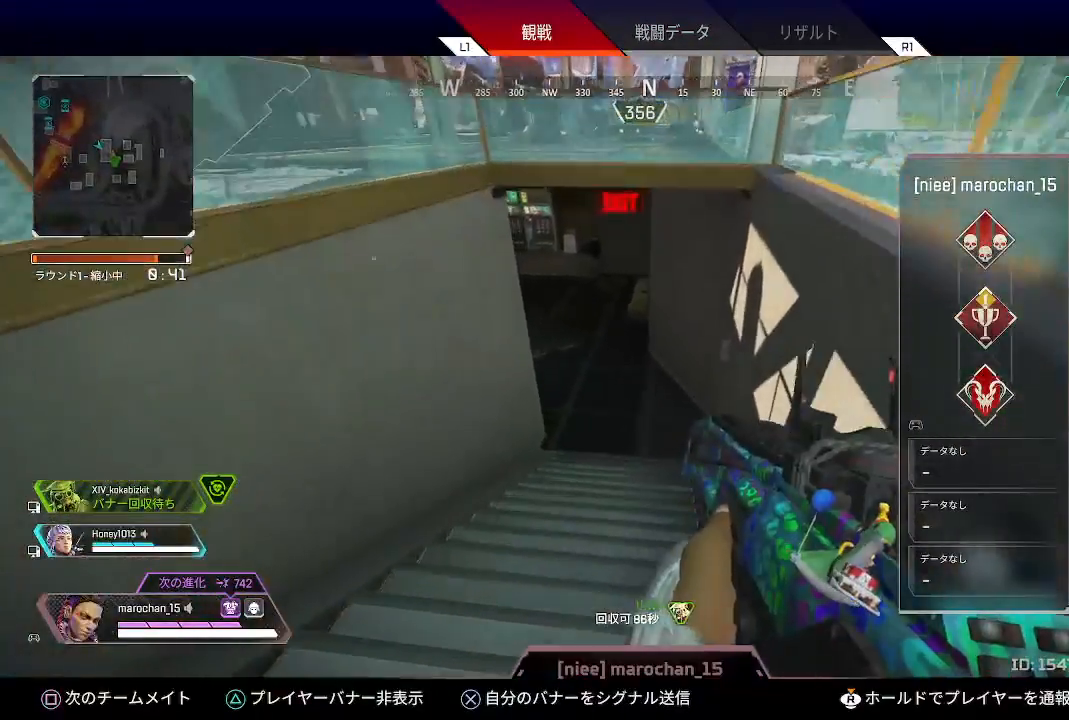
{"dt_ms": 500, "buttons": [], "left_stick": "center", "right_stick": "center", "events": []}
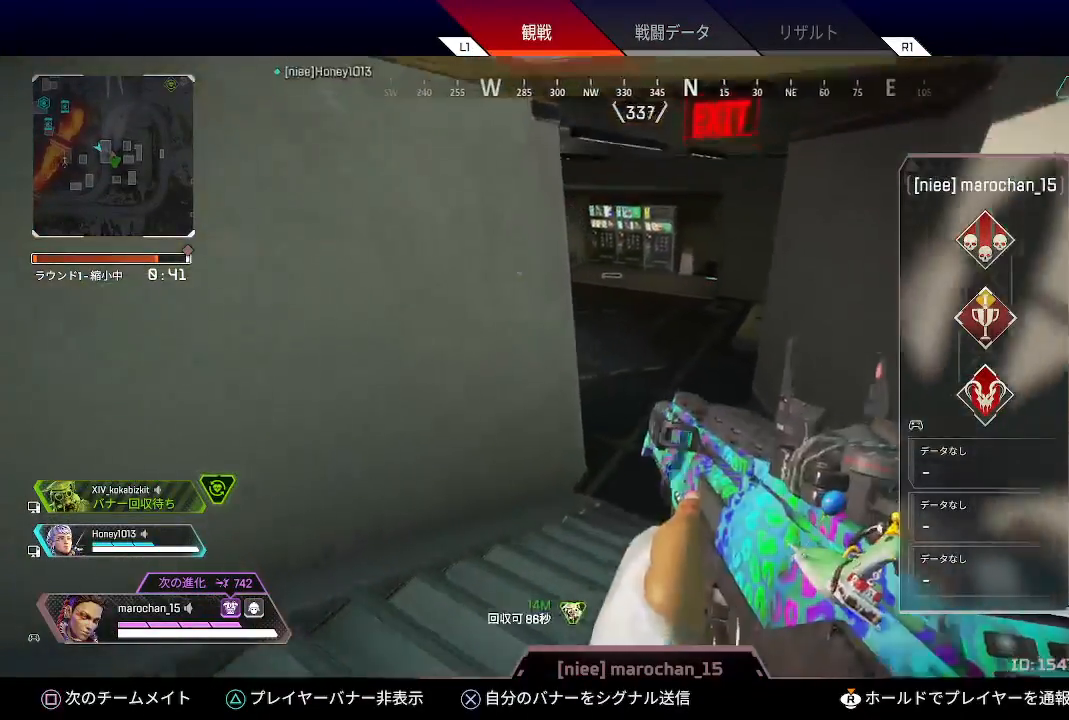
{"dt_ms": 500, "buttons": [], "left_stick": "center", "right_stick": "center"}
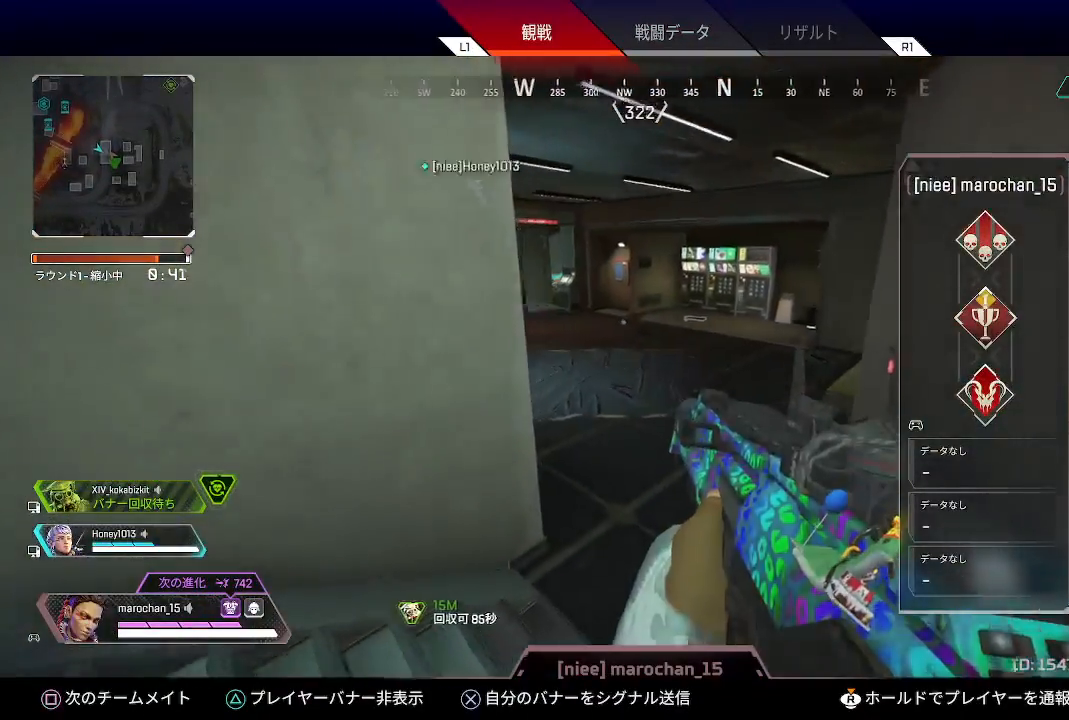
{"dt_ms": 500, "buttons": [], "left_stick": "center", "right_stick": "center", "events": []}
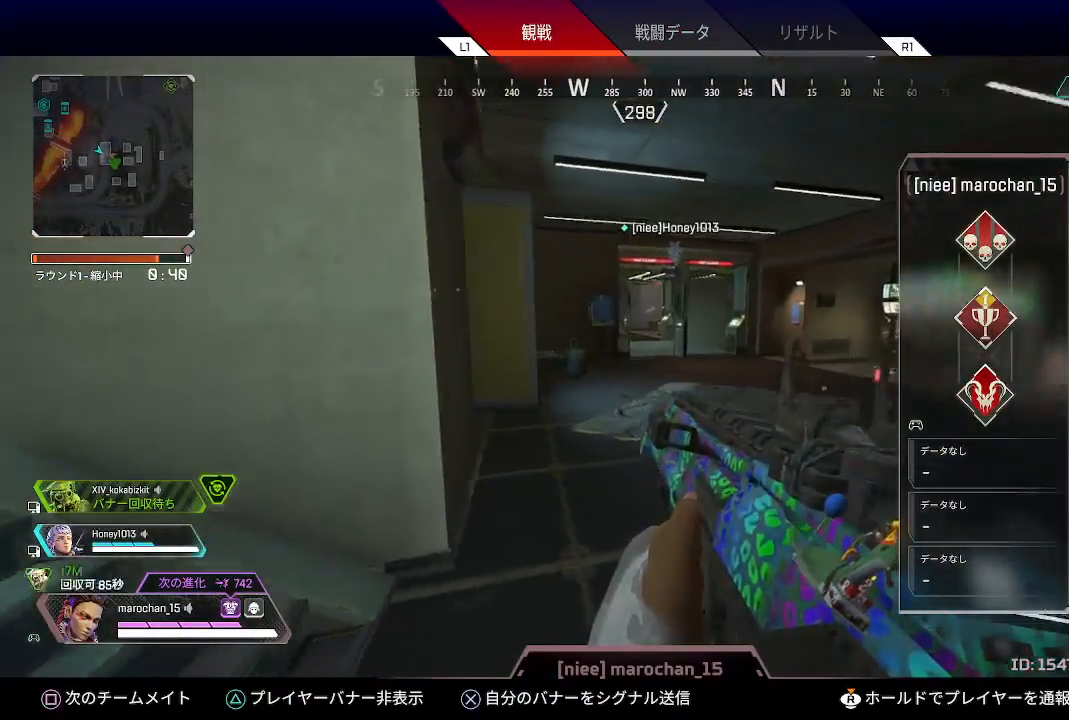
{"dt_ms": 500, "buttons": [], "left_stick": "center", "right_stick": "center", "events": []}
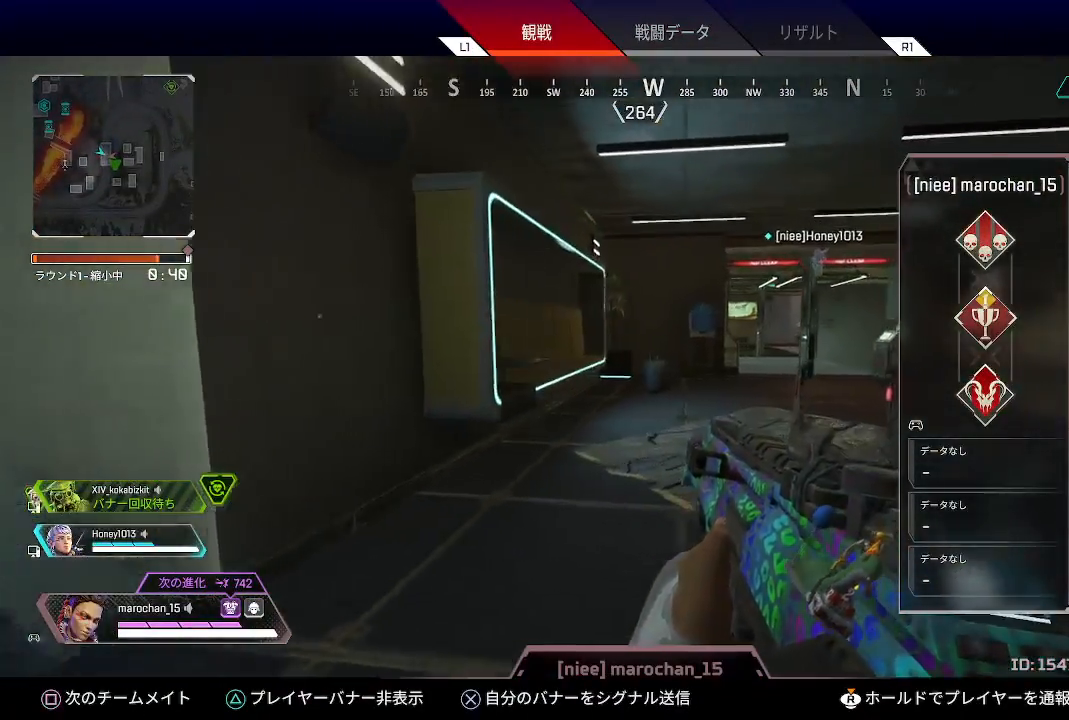
{"dt_ms": 500, "buttons": [], "left_stick": "center", "right_stick": "center", "events": []}
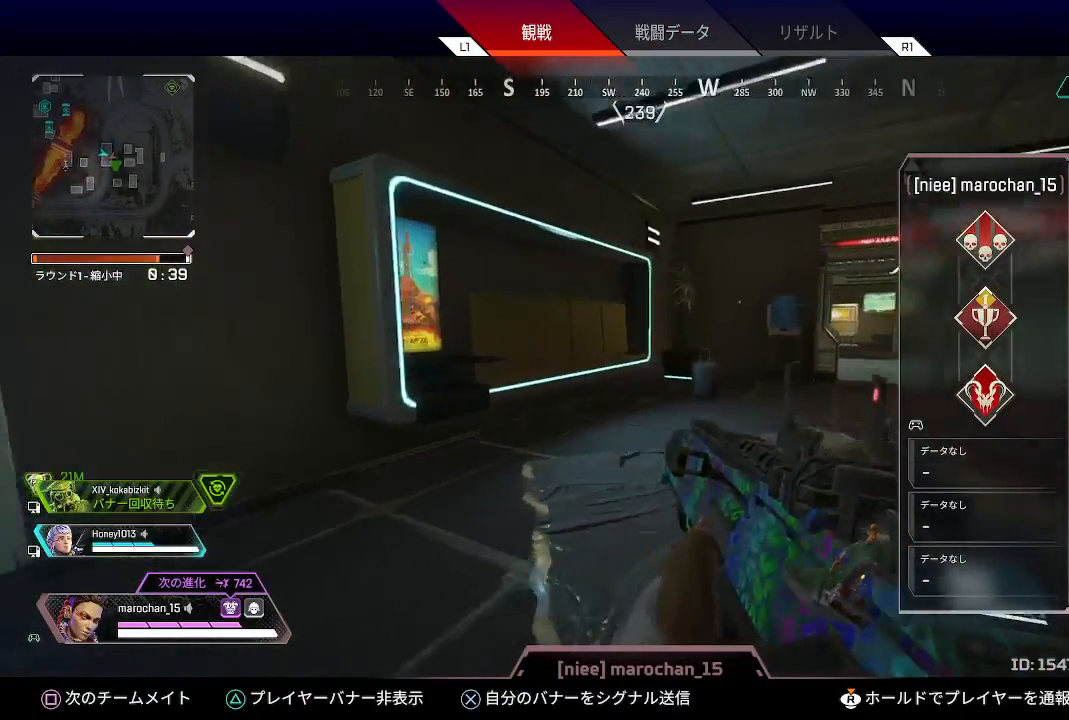
{"dt_ms": 500, "buttons": [], "left_stick": "center", "right_stick": "center", "events": []}
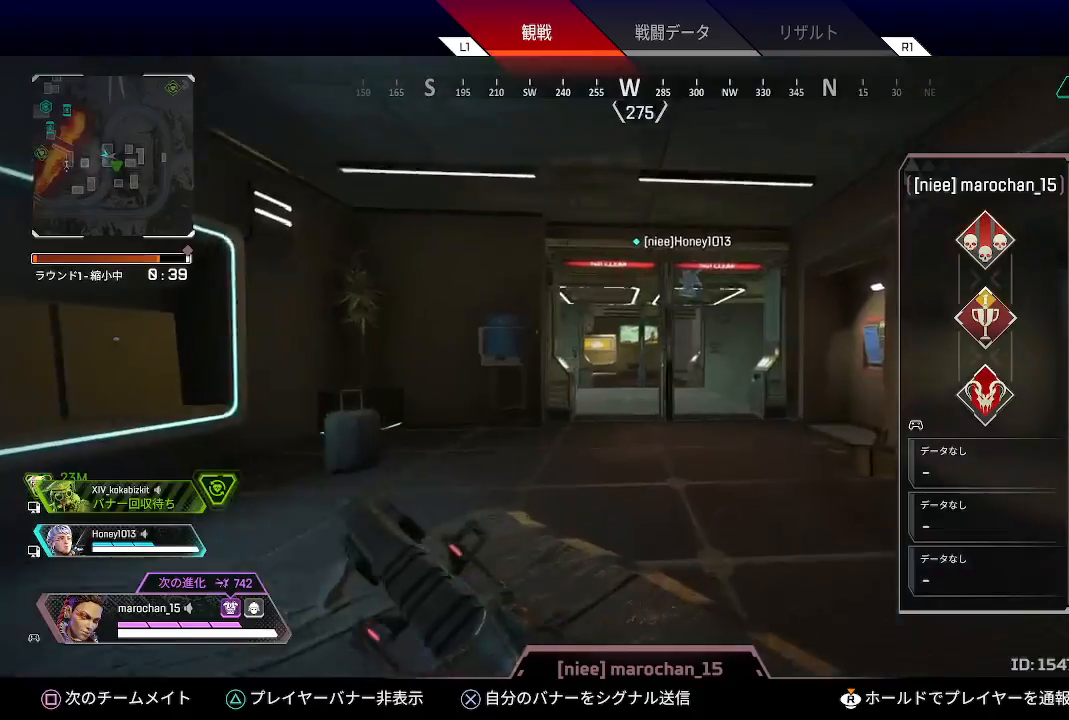
{"dt_ms": 500, "buttons": [], "left_stick": "center", "right_stick": "center", "events": [[17, "SQUARE", "down"], [133, "SQUARE", "up"], [250, "R1", "down"], [450, "R1", "up"]]}
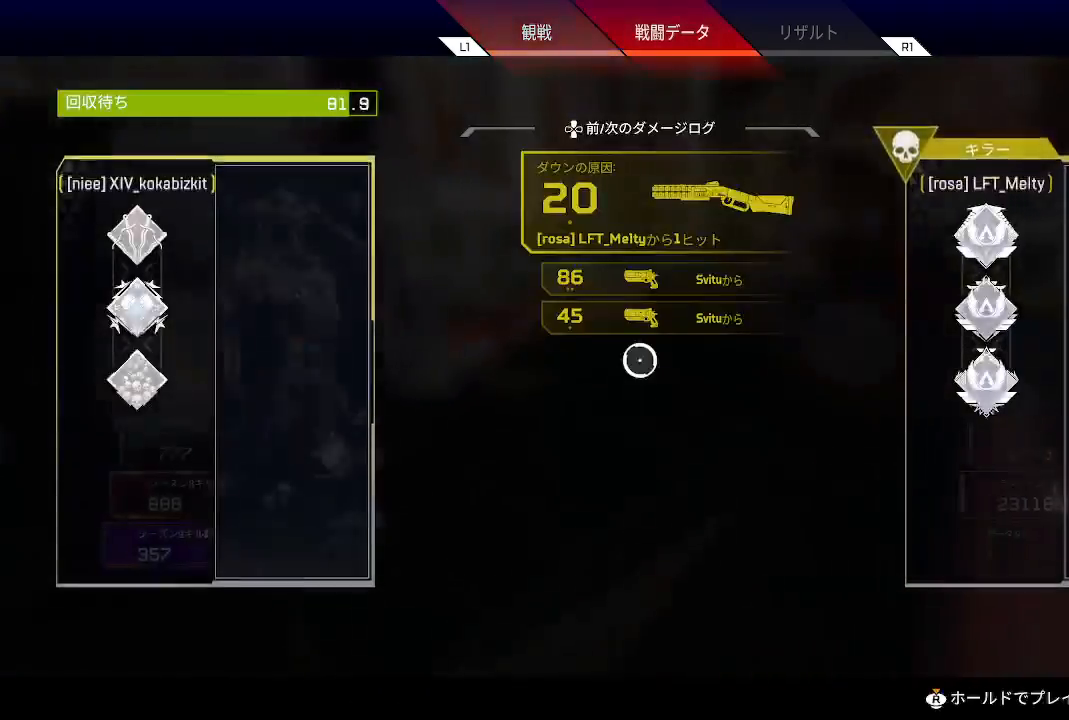
{"dt_ms": 500, "buttons": [], "left_stick": "center", "right_stick": "center", "events": []}
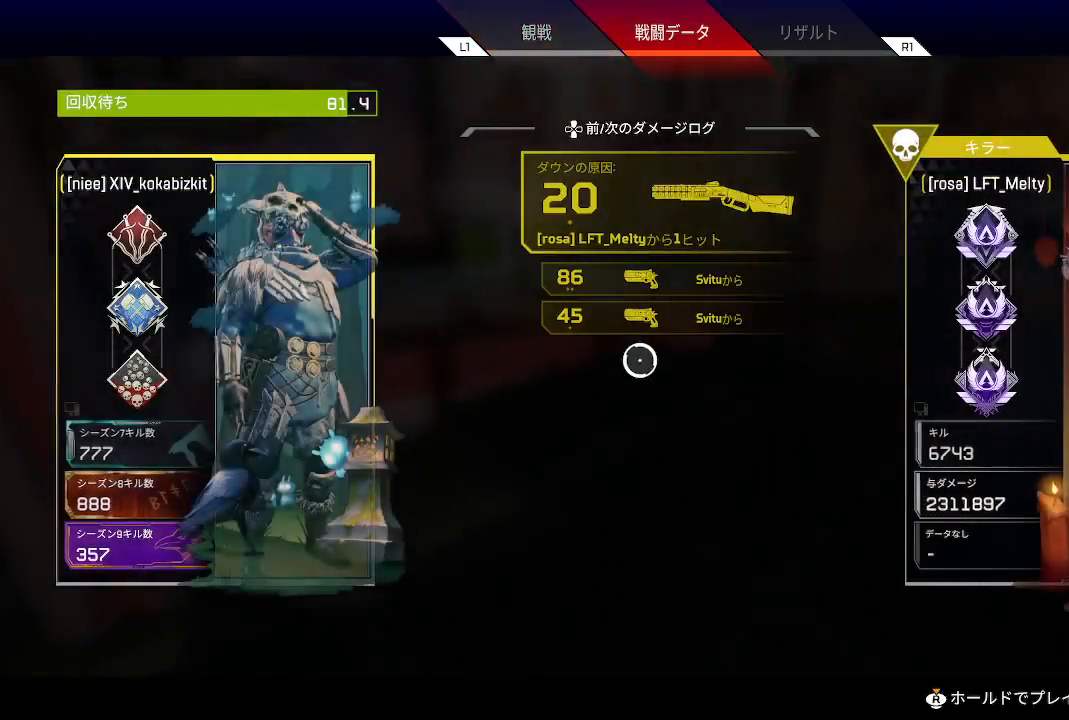
{"dt_ms": 500, "buttons": [], "left_stick": "center", "right_stick": "center", "events": []}
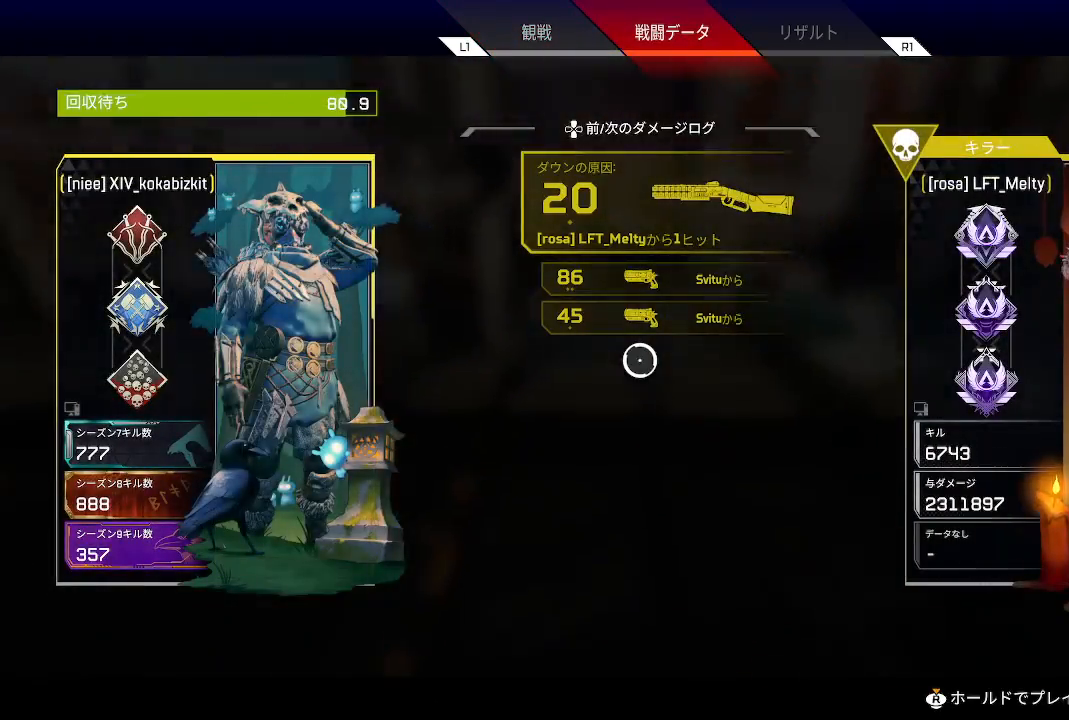
{"dt_ms": 500, "buttons": [], "left_stick": "center", "right_stick": "center", "events": []}
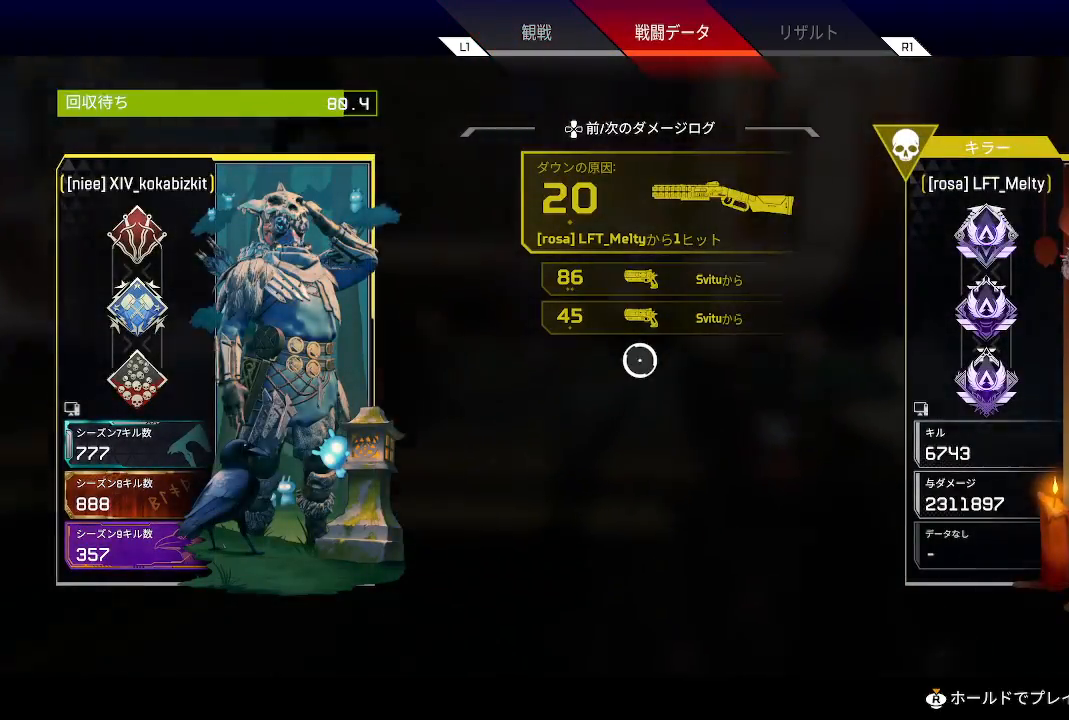
{"dt_ms": 500, "buttons": [], "left_stick": "center", "right_stick": "center", "events": []}
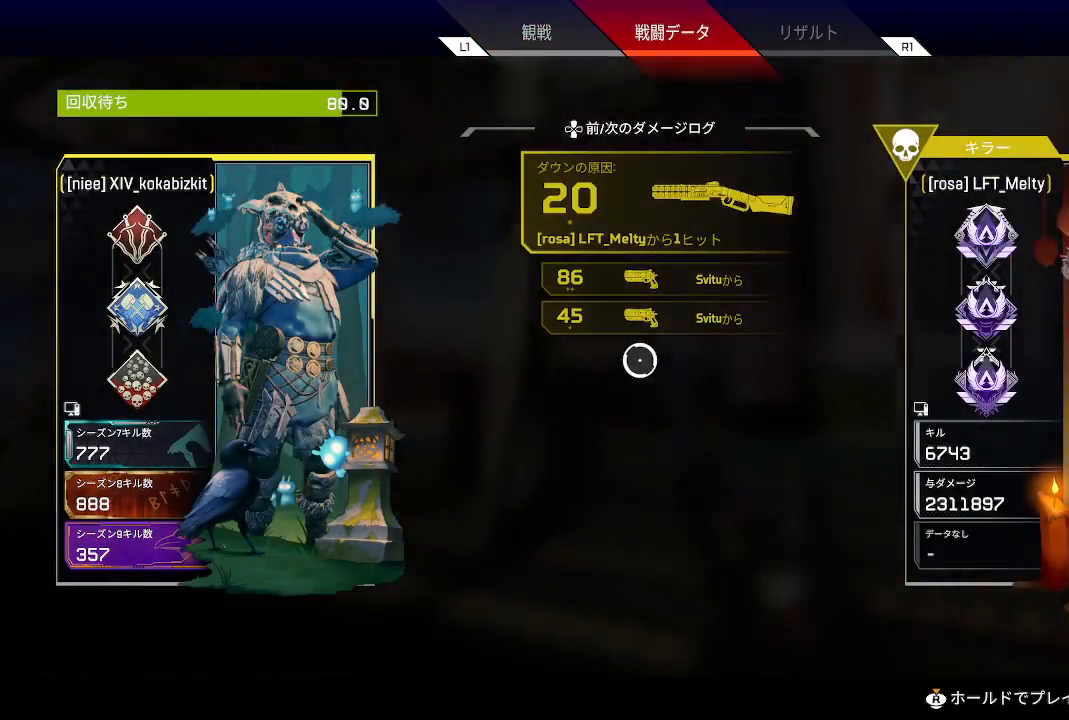
{"dt_ms": 500, "buttons": [], "left_stick": "center", "right_stick": "center", "events": [[67, "L1", "down"], [200, "L1", "up"]]}